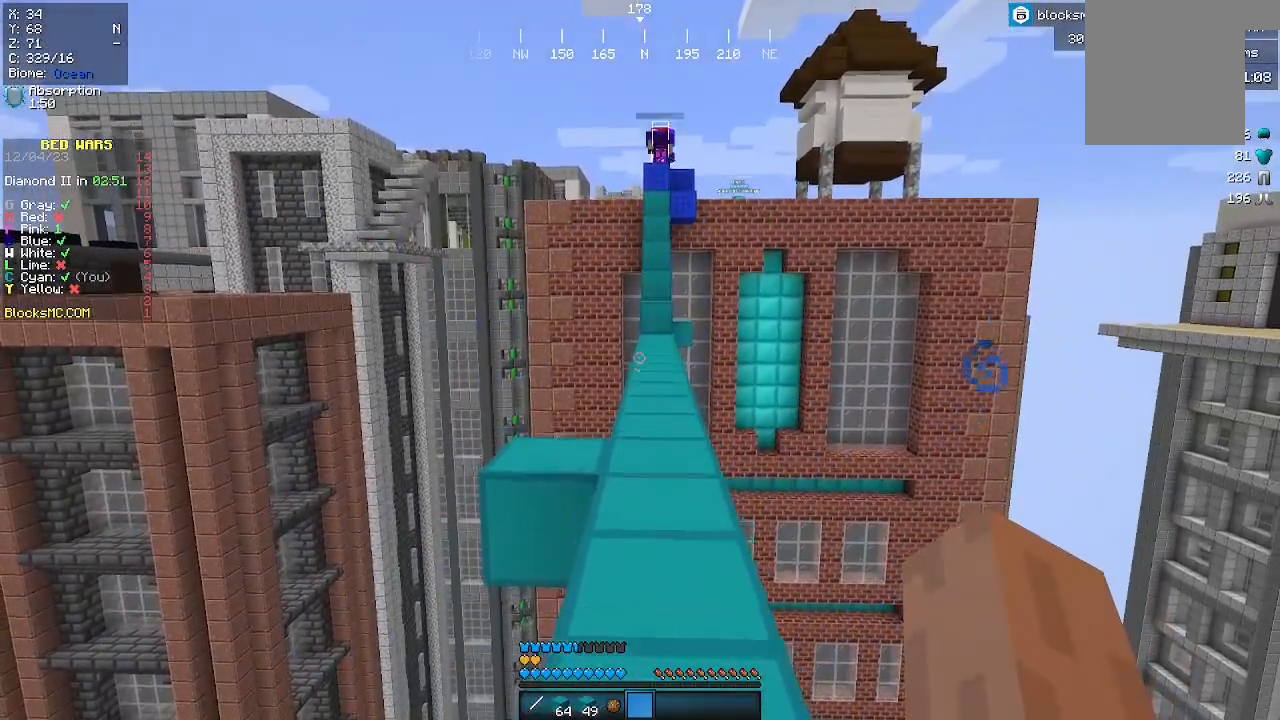
Gameplay with keyboard and mouse; each line is a JSON object with the keys and mouse buttons held at the frame after it. "events" lists presses ("down") and releases ("up") of "a", "d", "s", "w", "mouse_left" and "mouse_right" between this image and that frame as [ms after this image, input, new state], when the widget could be followed in between. "mouse_left", "mouse_right" = the "left", "right" buttons of the "mouse" list. No other keys are recorded. Fast repeated clicks can show as one long hold. Mouse movement is not recorded.
{"keys": [], "mouse": [], "events": []}
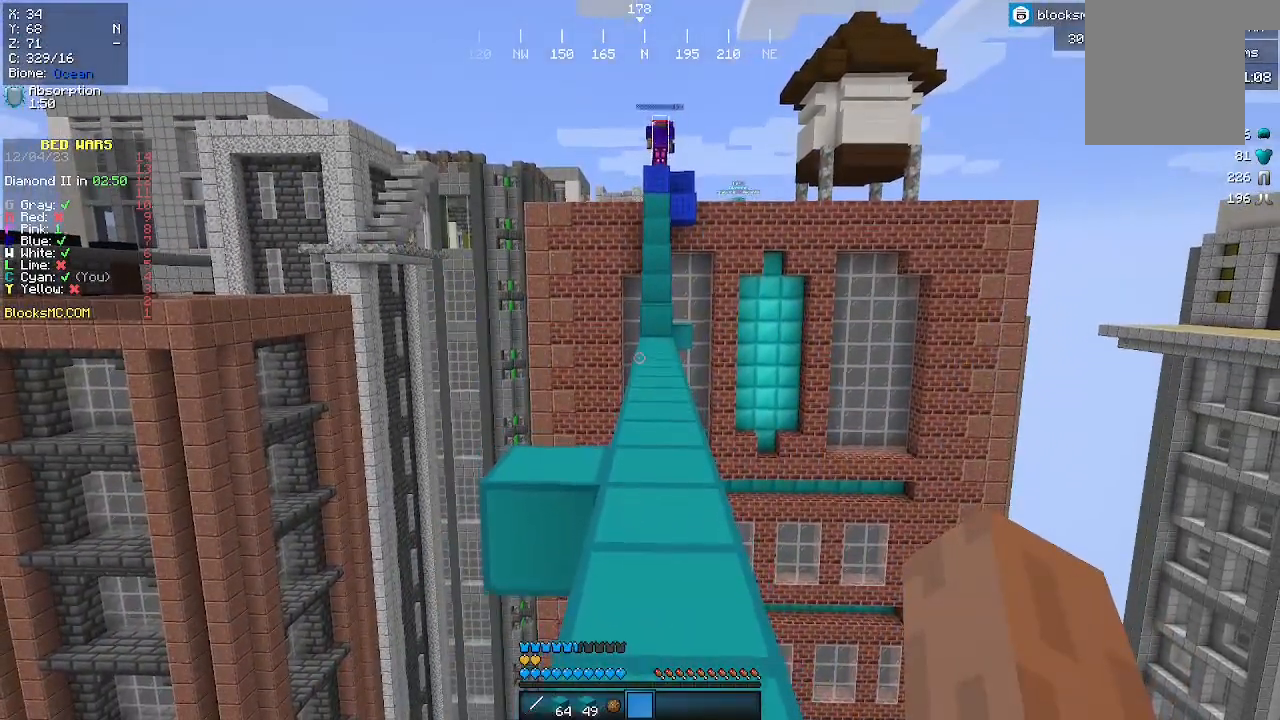
{"keys": [], "mouse": [], "events": []}
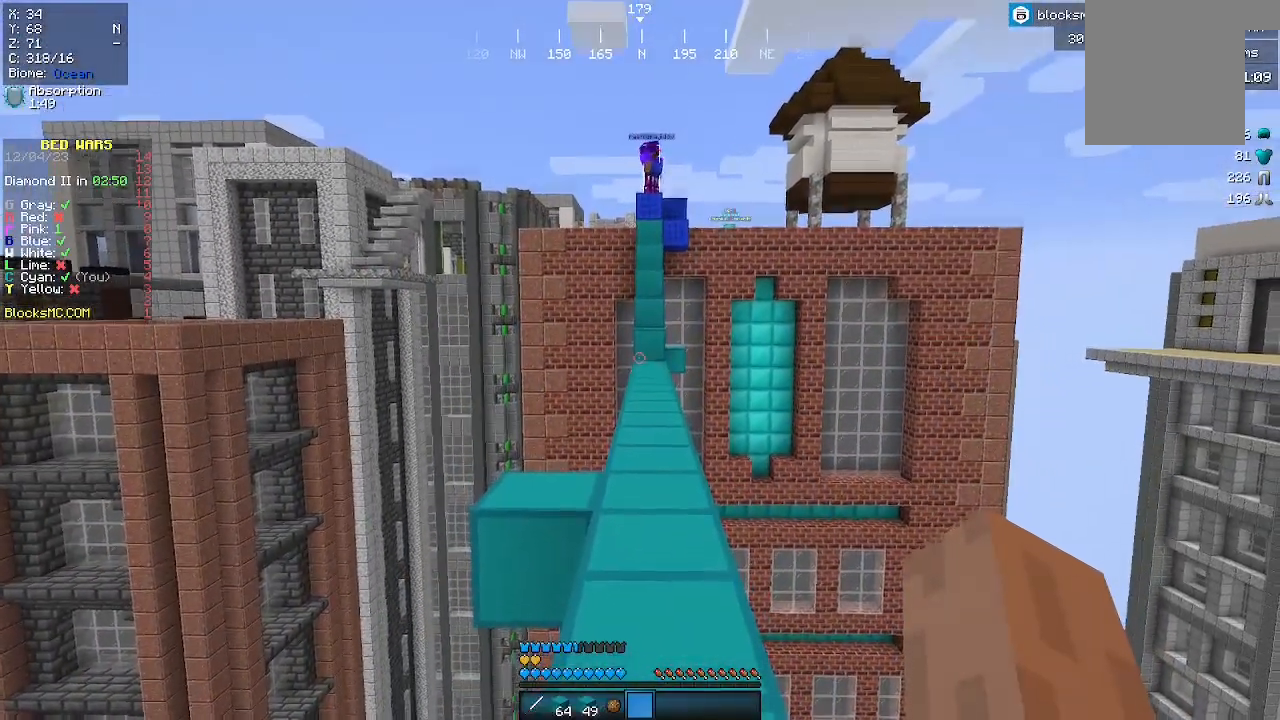
{"keys": [], "mouse": [], "events": []}
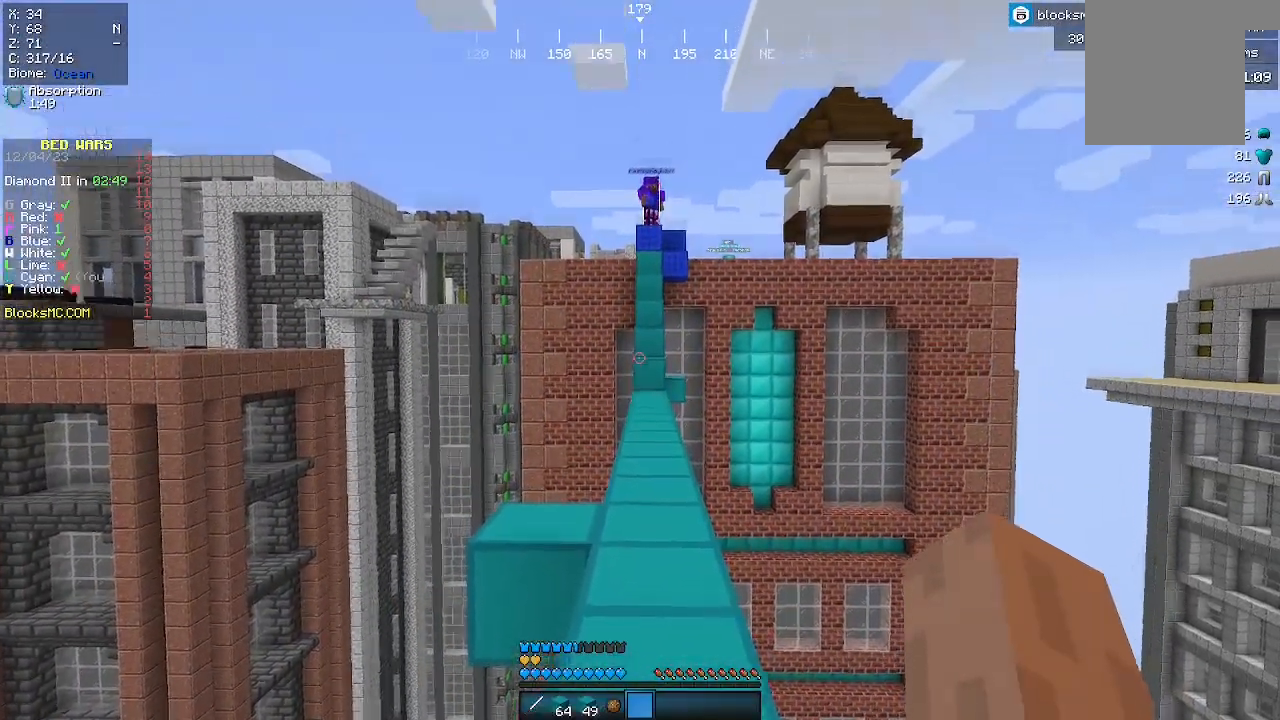
{"keys": [], "mouse": ["left"], "events": [[400, "mouse_left", "down"]]}
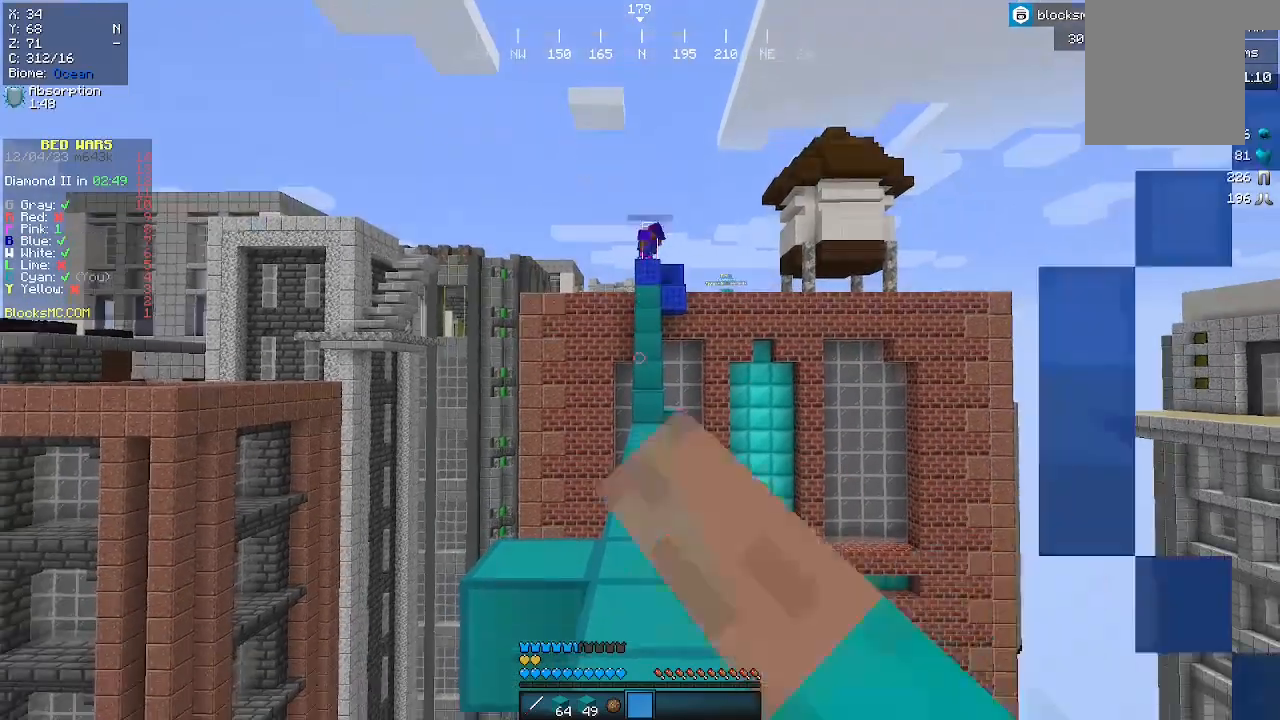
{"keys": [], "mouse": [], "events": [[67, "mouse_left", "up"]]}
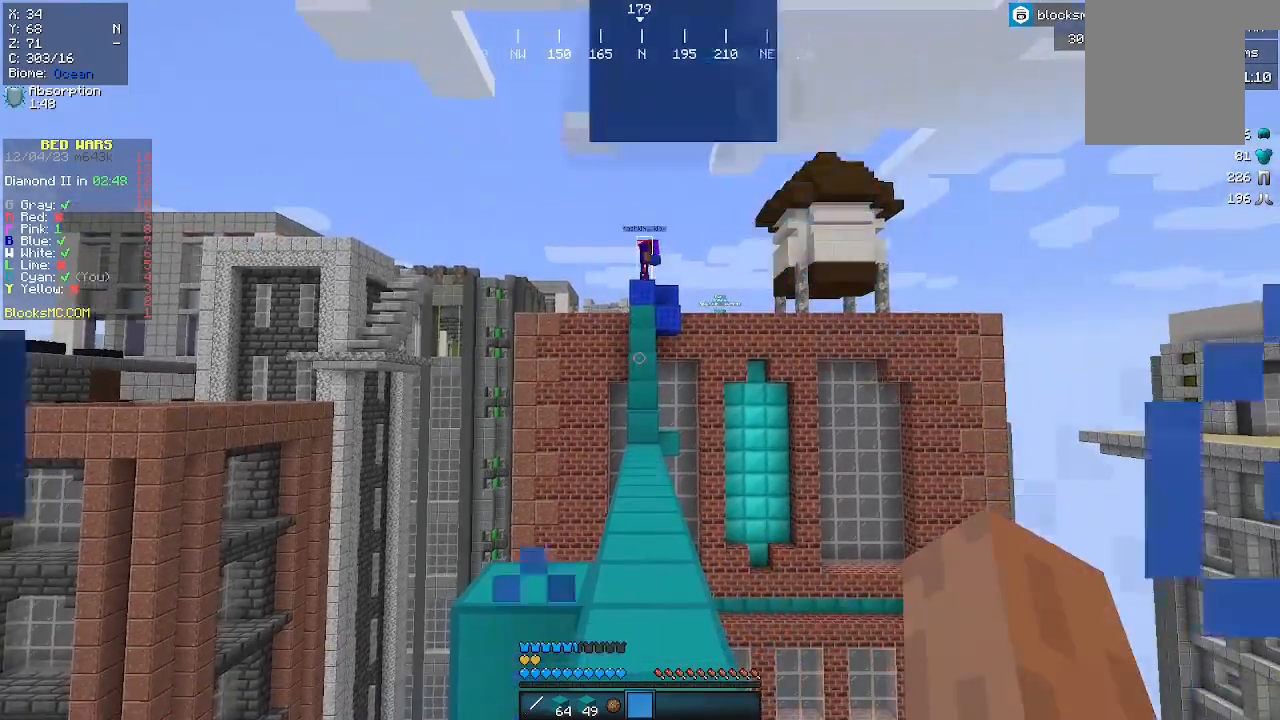
{"keys": [], "mouse": [], "events": []}
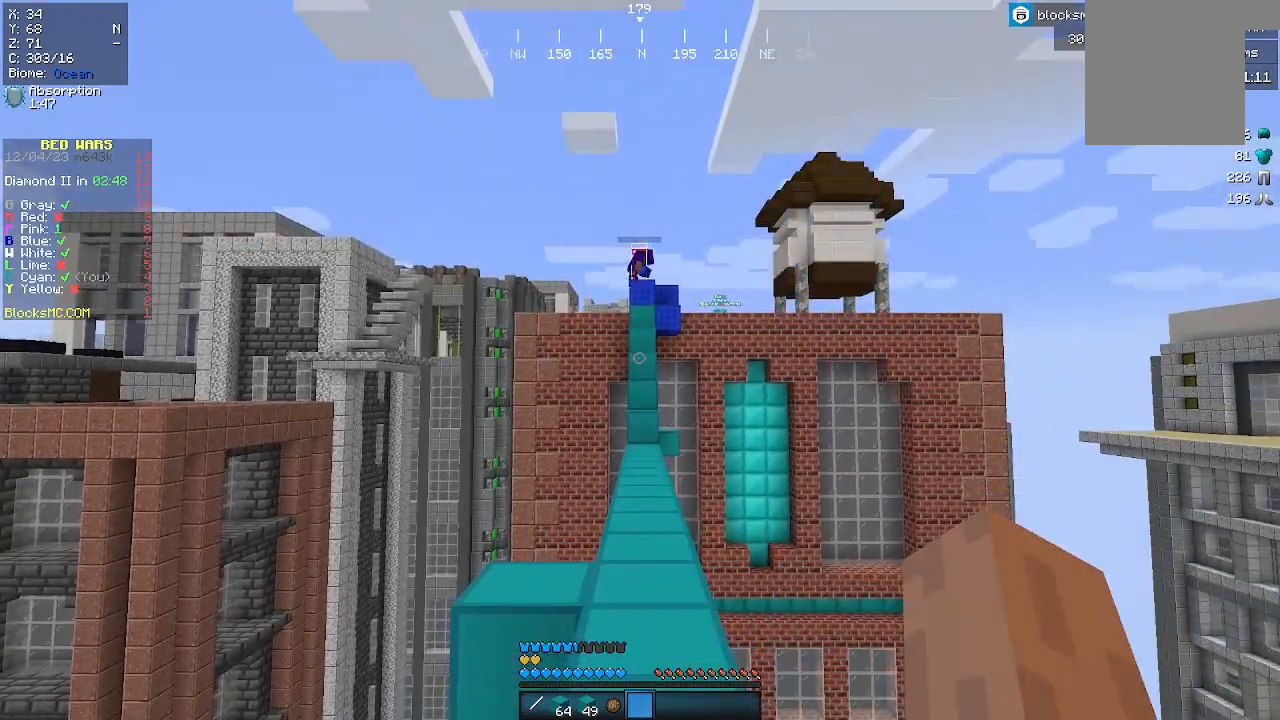
{"keys": [], "mouse": [], "events": []}
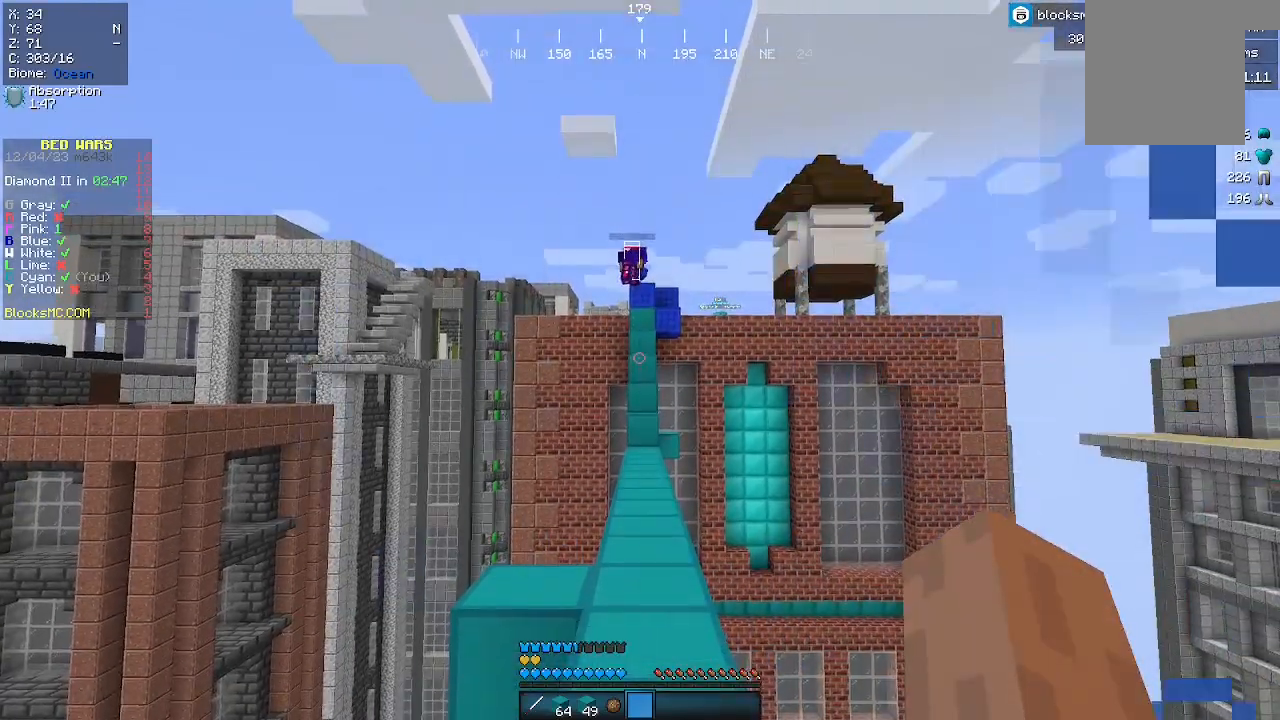
{"keys": [], "mouse": [], "events": [[133, "mouse_left", "down"], [333, "mouse_left", "up"]]}
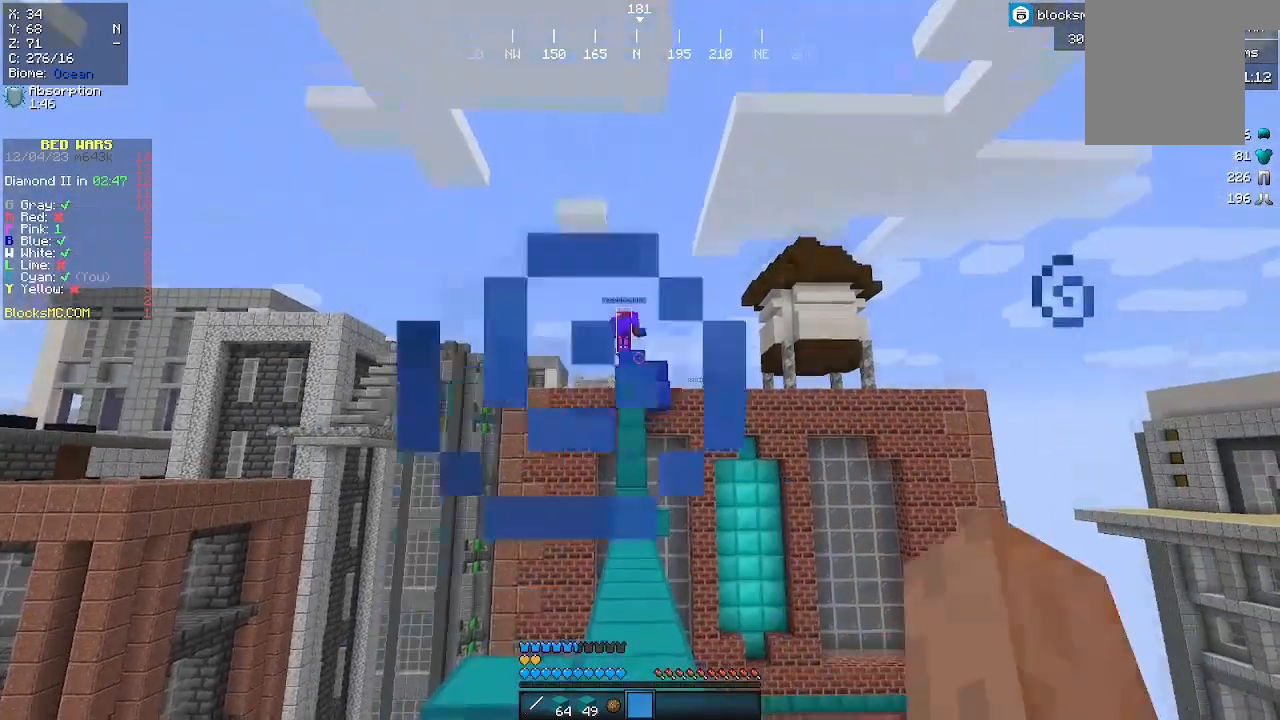
{"keys": [], "mouse": [], "events": []}
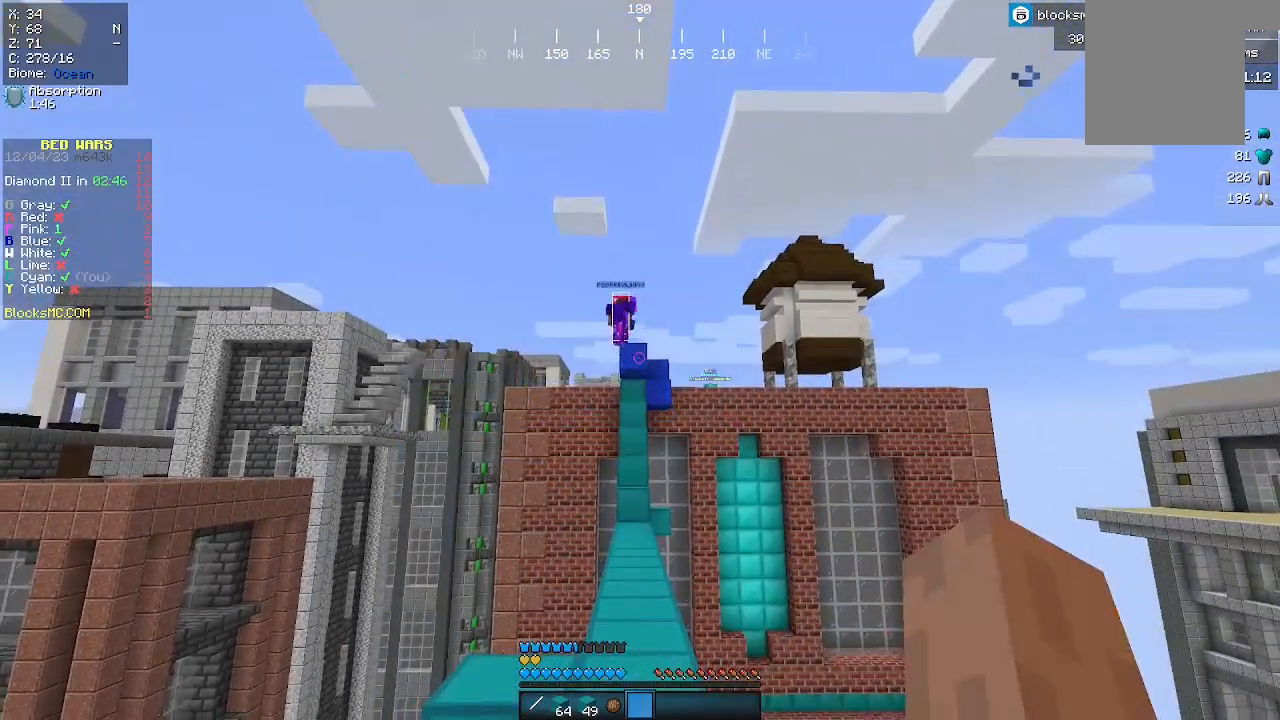
{"keys": [], "mouse": [], "events": []}
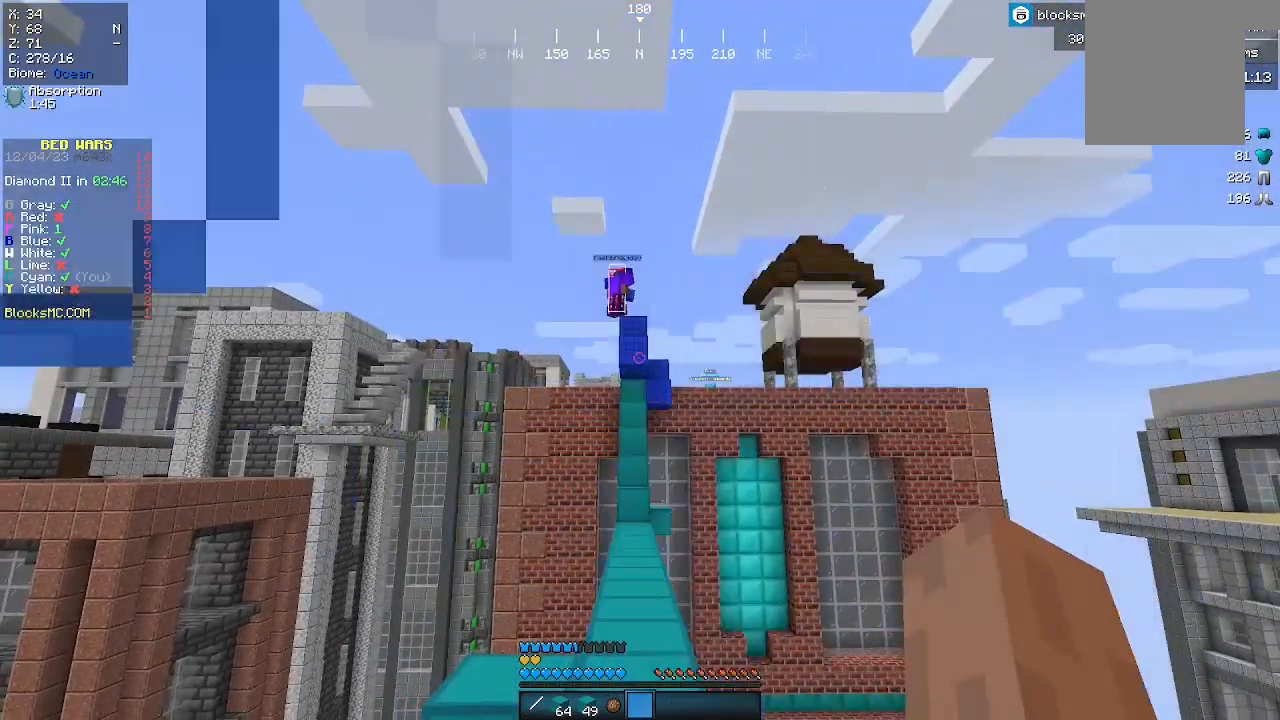
{"keys": [], "mouse": [], "events": []}
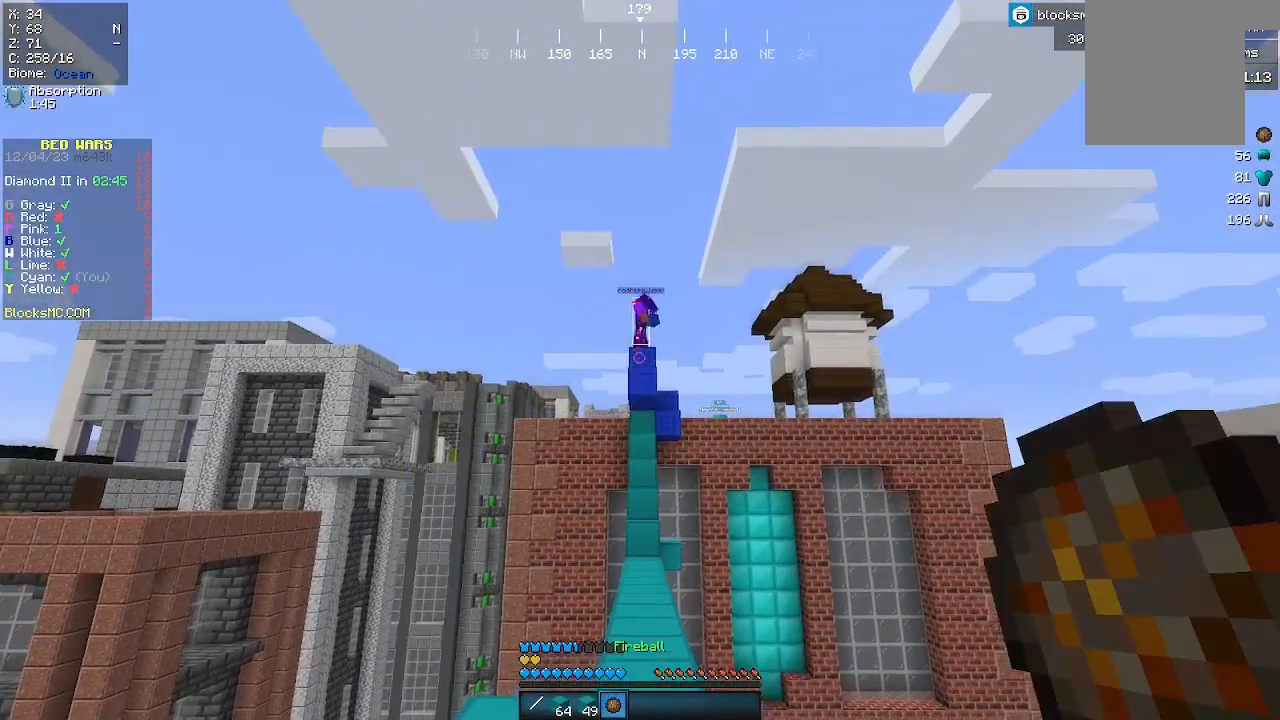
{"keys": [], "mouse": [], "events": [[100, "mouse_right", "down"], [233, "mouse_right", "up"]]}
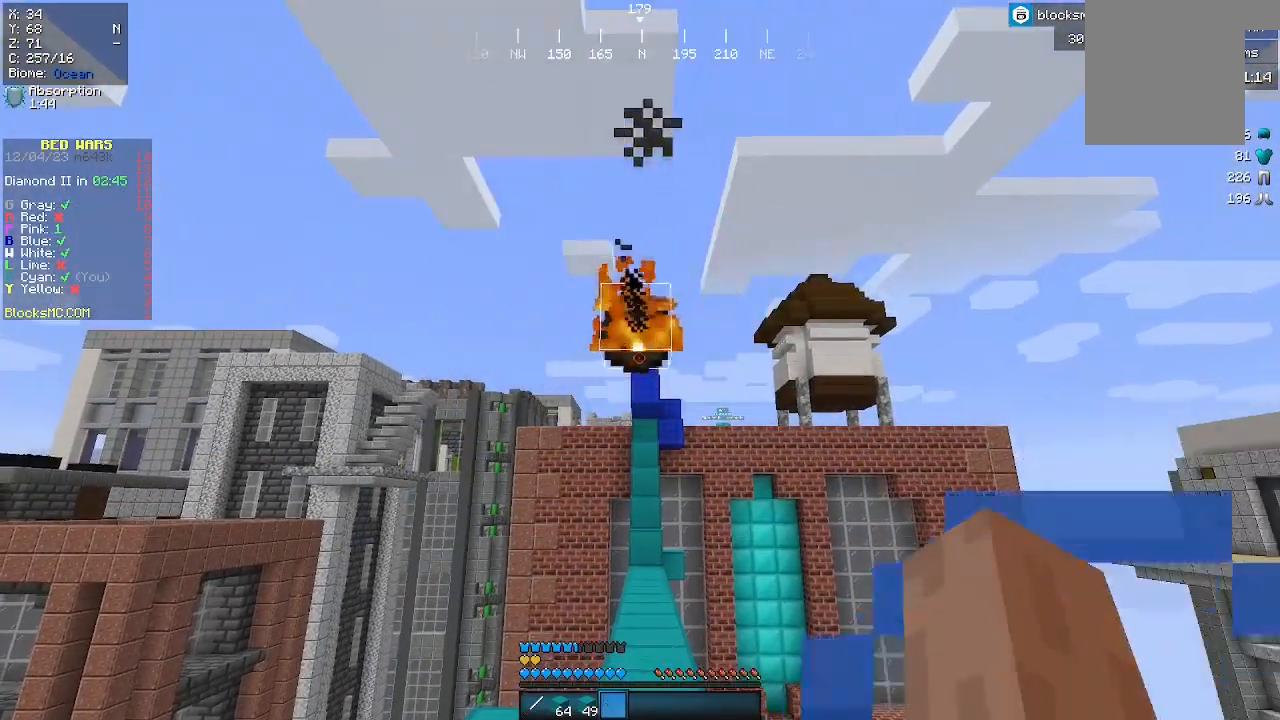
{"keys": [], "mouse": [], "events": []}
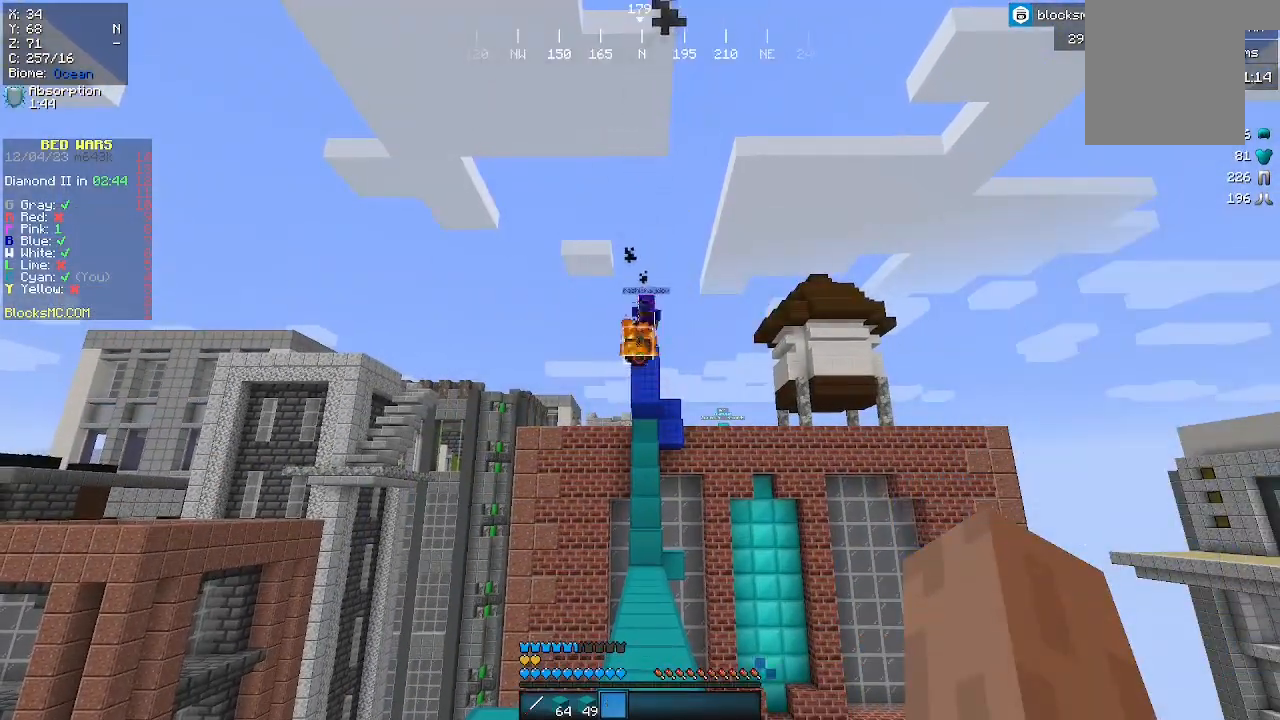
{"keys": [], "mouse": [], "events": []}
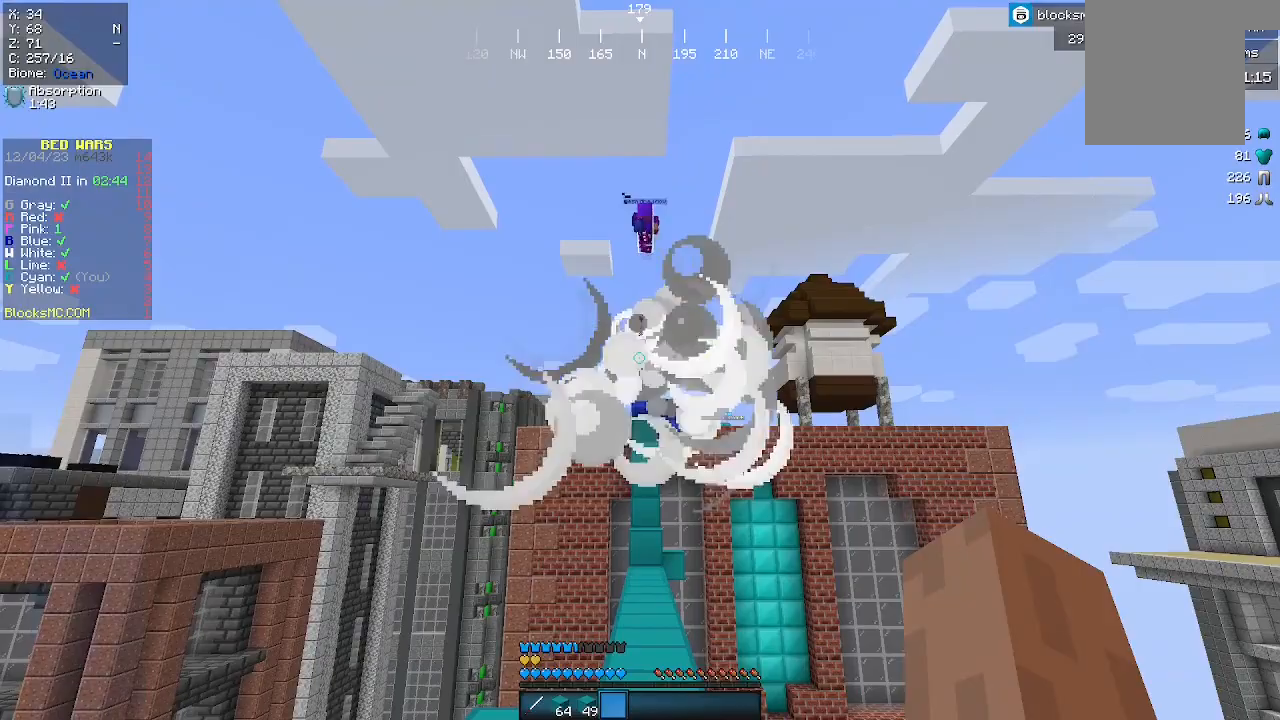
{"keys": [], "mouse": [], "events": []}
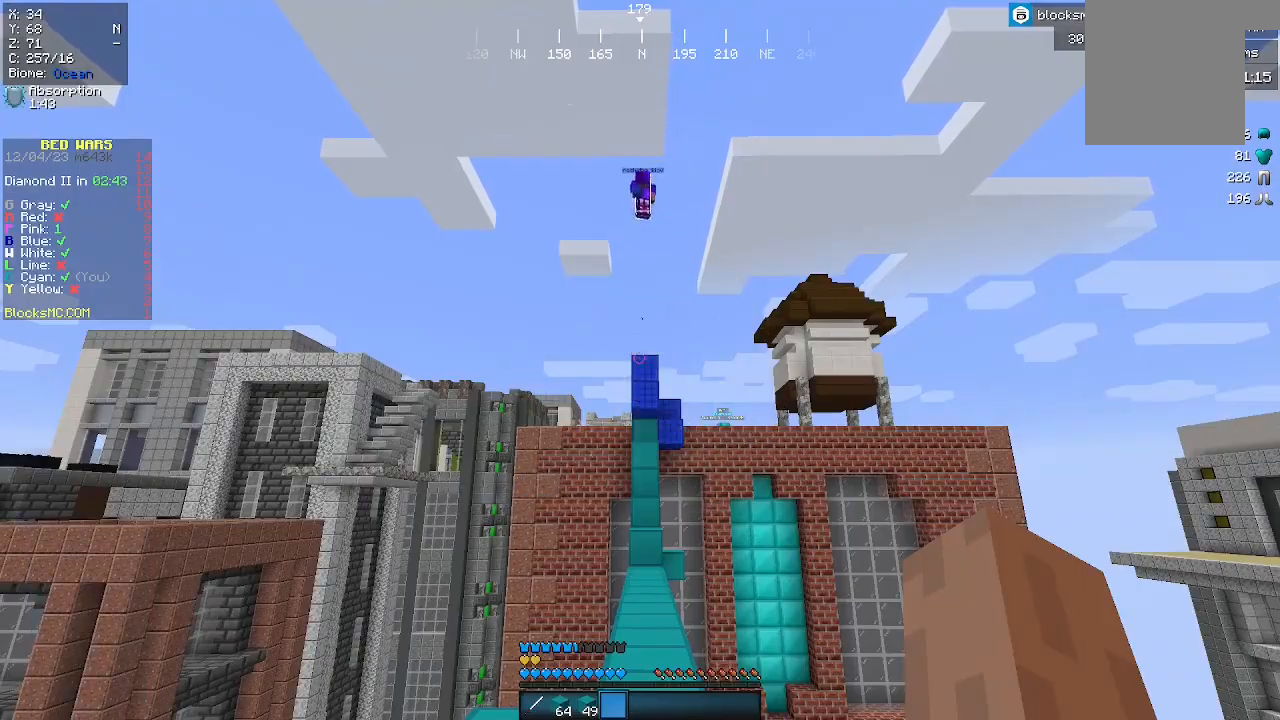
{"keys": [], "mouse": [], "events": []}
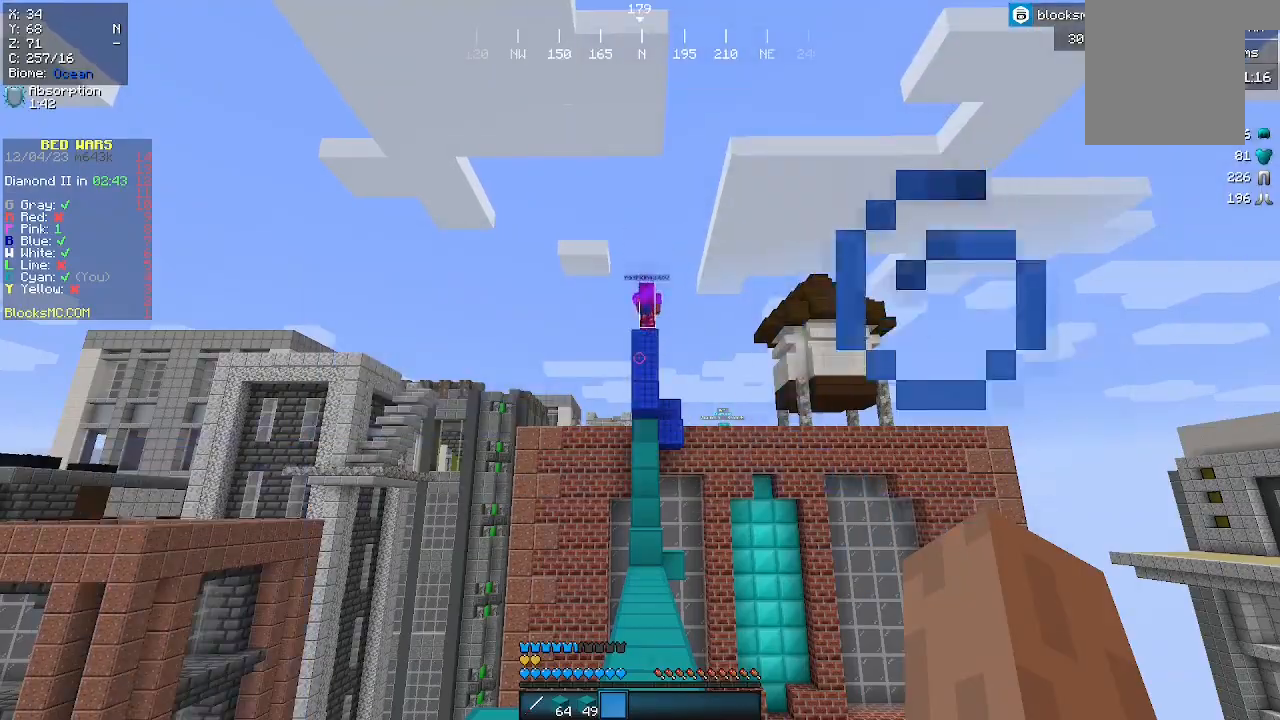
{"keys": [], "mouse": [], "events": []}
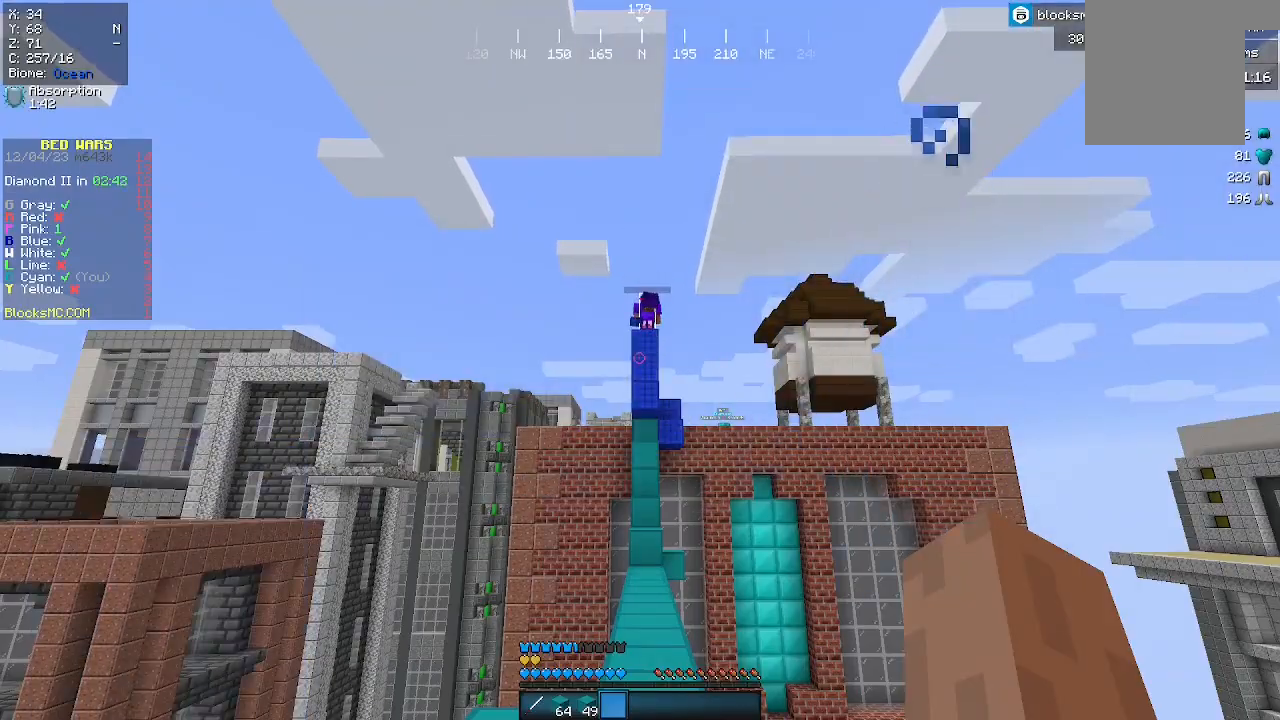
{"keys": [], "mouse": [], "events": []}
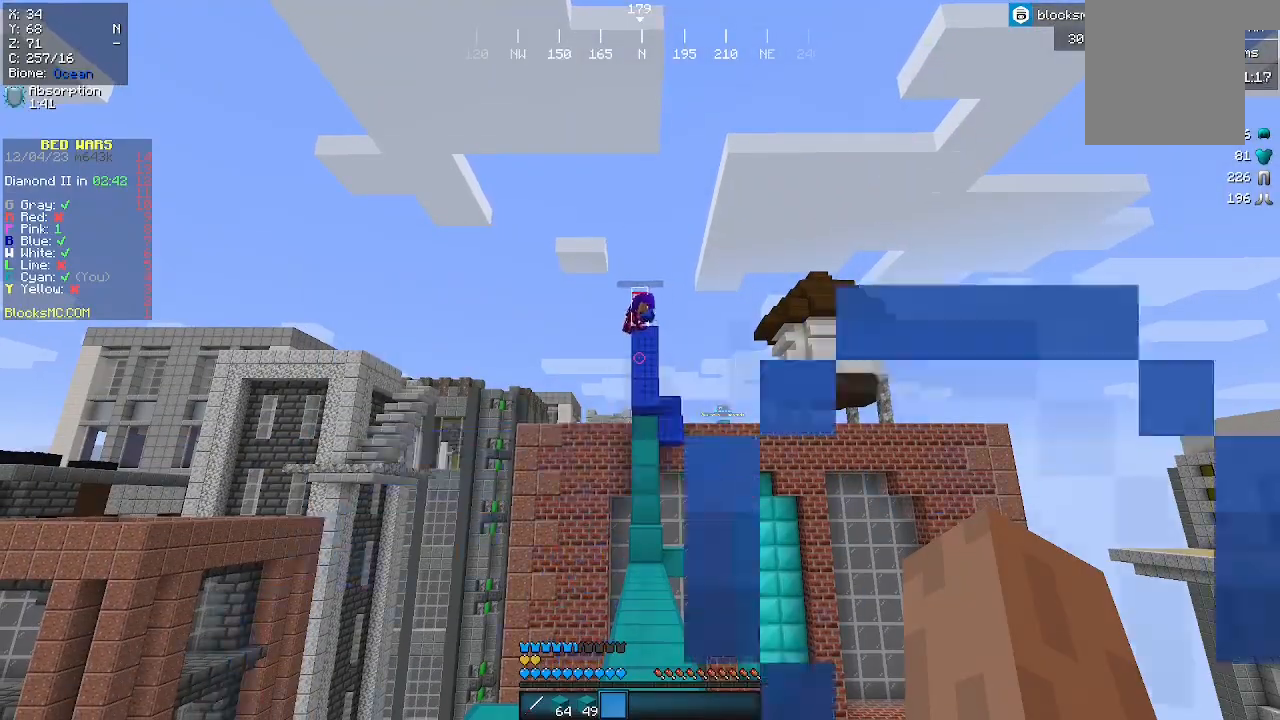
{"keys": [], "mouse": [], "events": []}
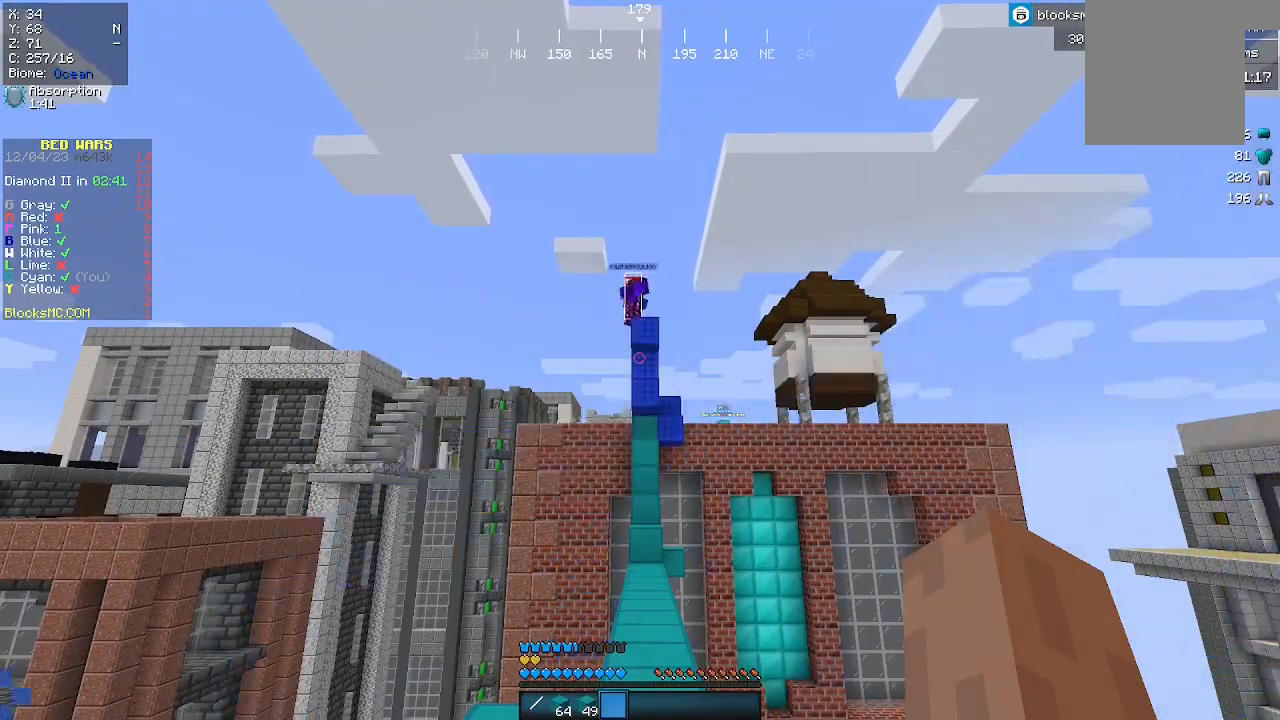
{"keys": [], "mouse": [], "events": []}
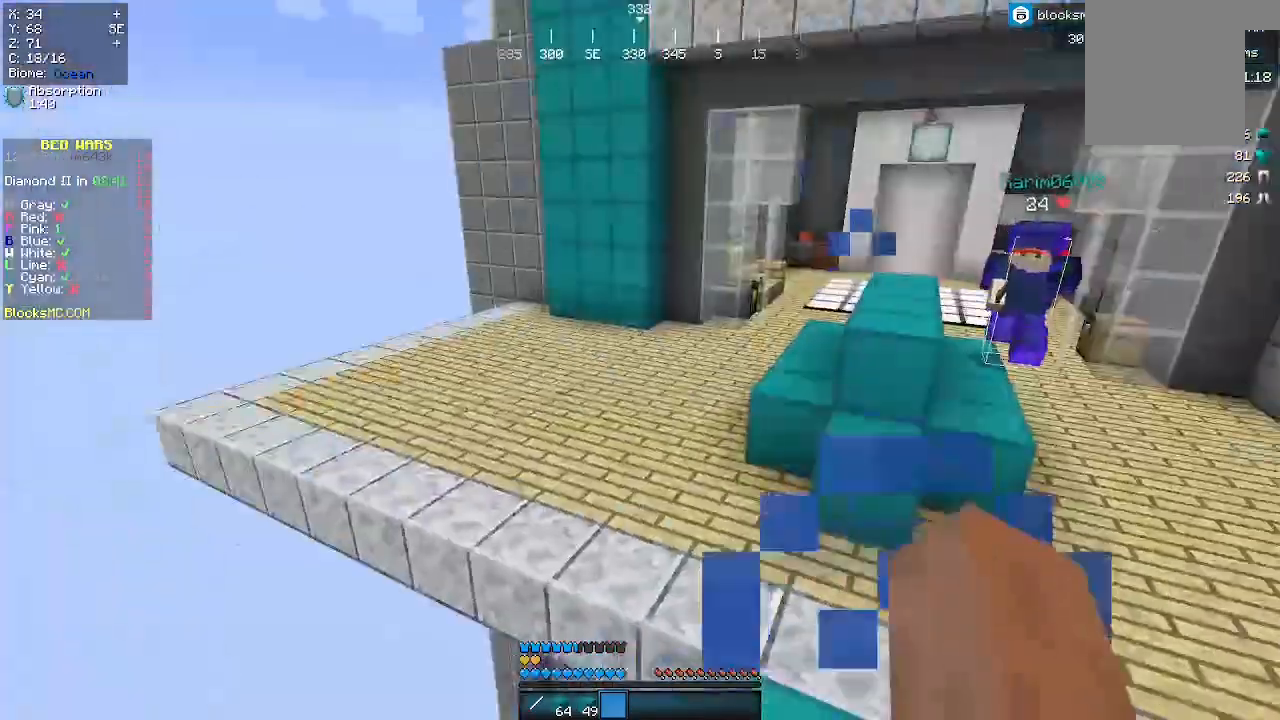
{"keys": ["w"], "mouse": [], "events": [[167, "w", "down"]]}
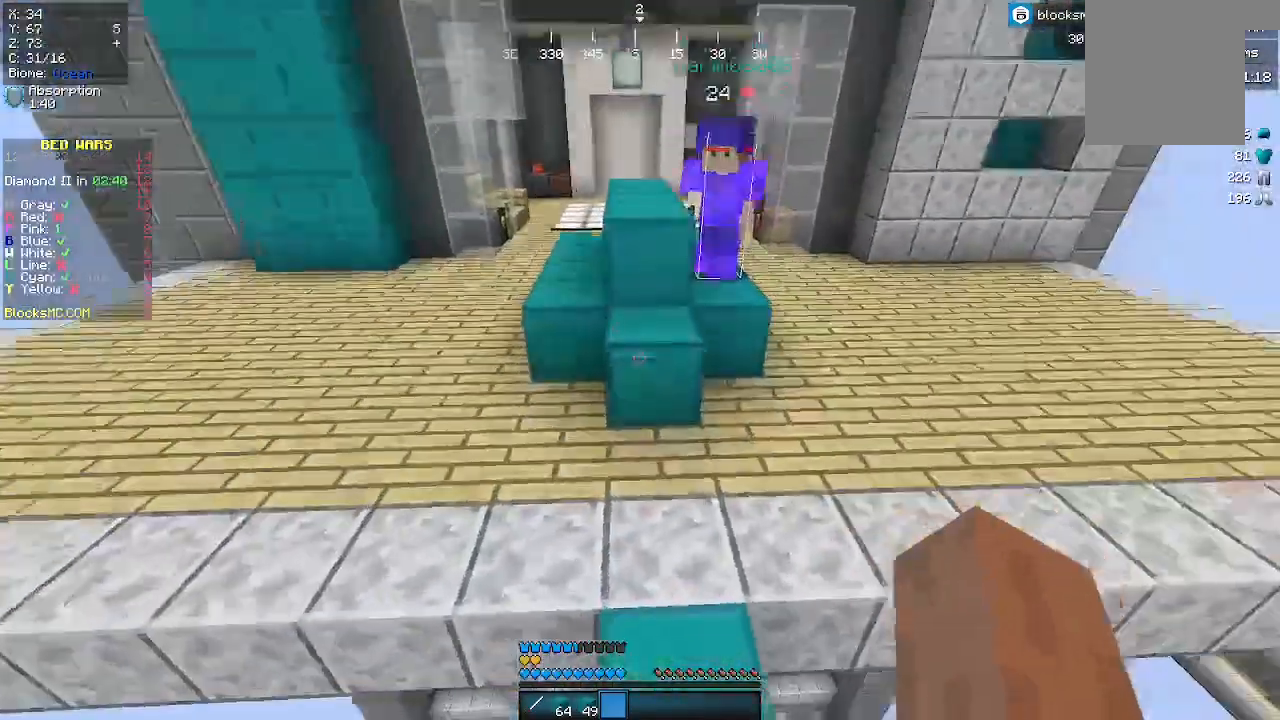
{"keys": ["a", "w"], "mouse": [], "events": [[433, "a", "down"]]}
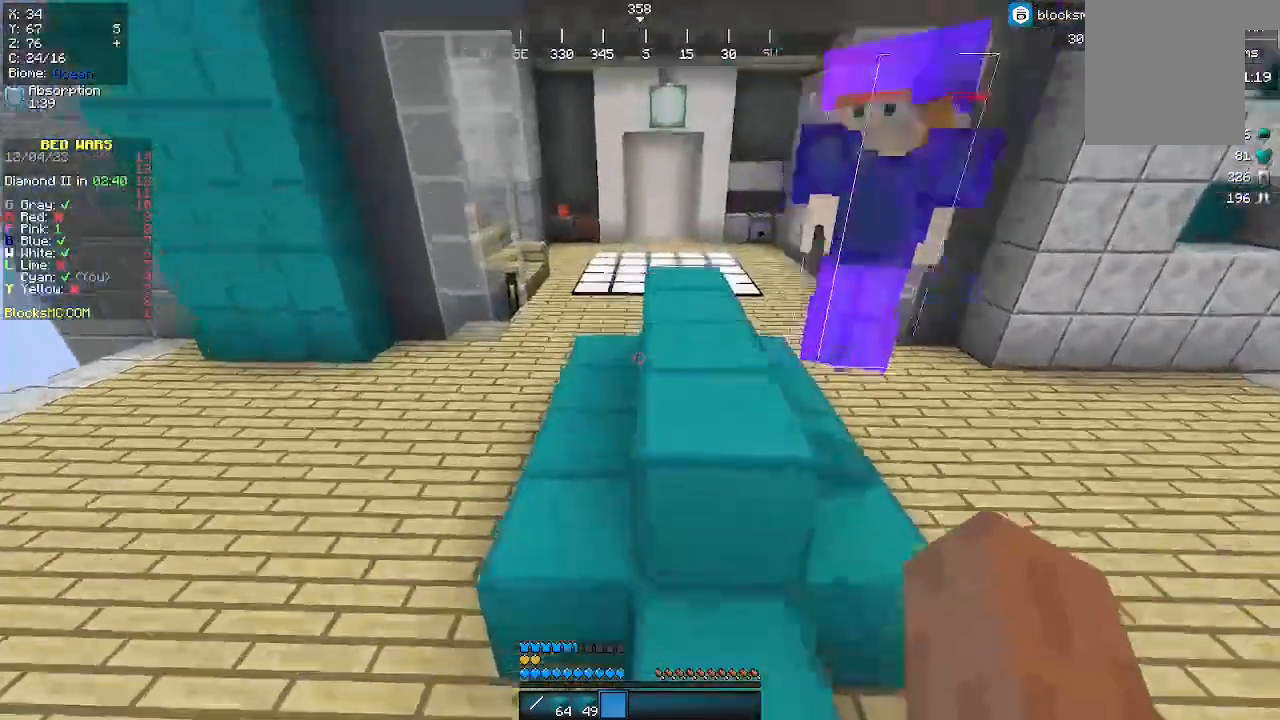
{"keys": ["w"], "mouse": [], "events": [[400, "a", "up"]]}
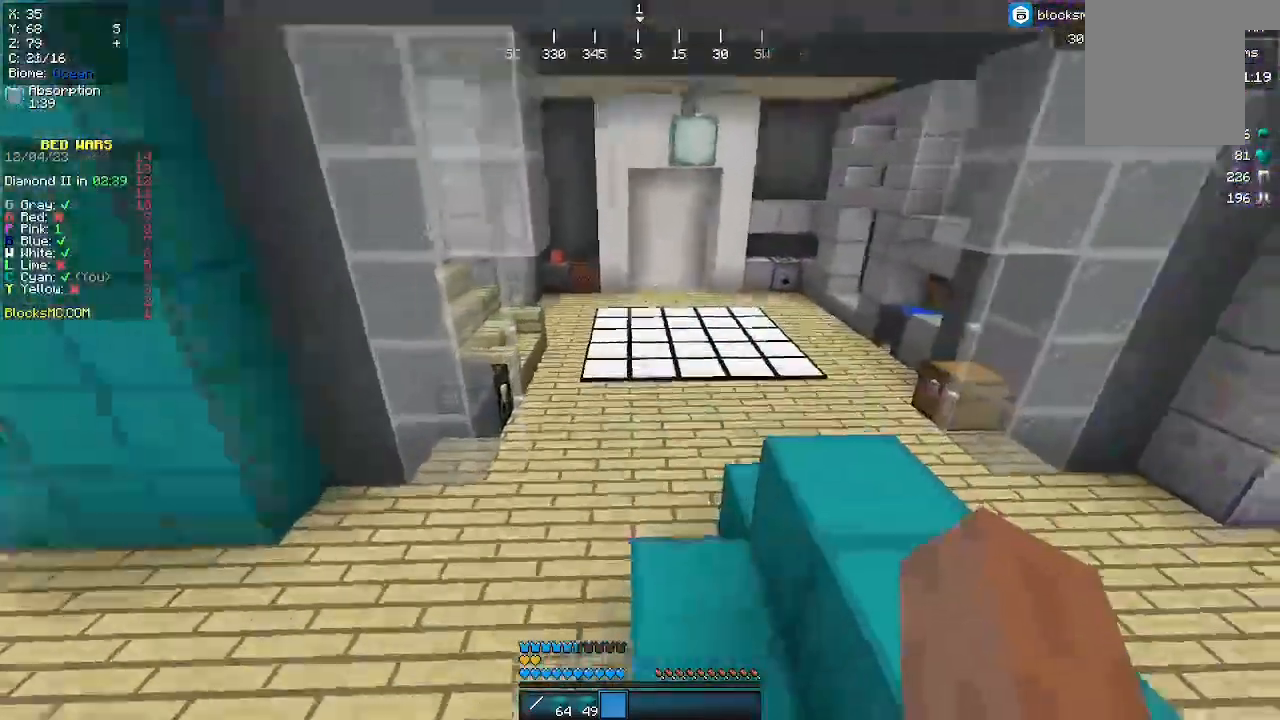
{"keys": ["w"], "mouse": [], "events": []}
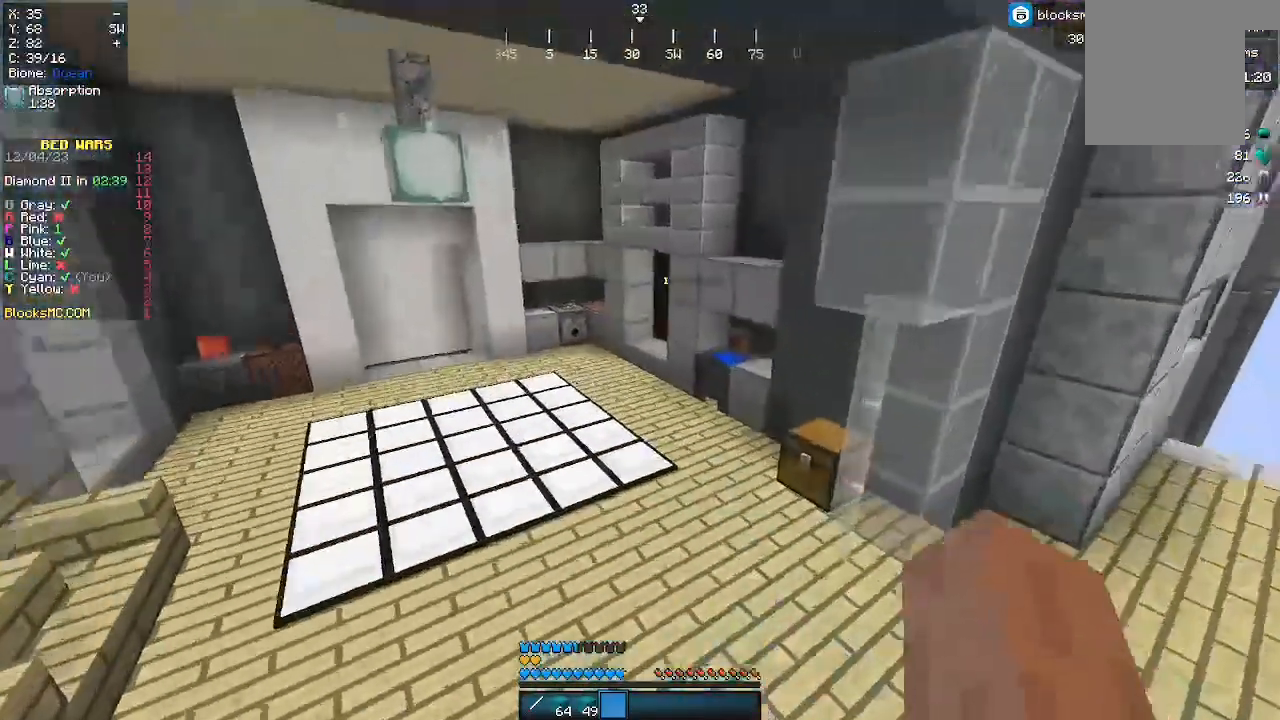
{"keys": ["w"], "mouse": [], "events": []}